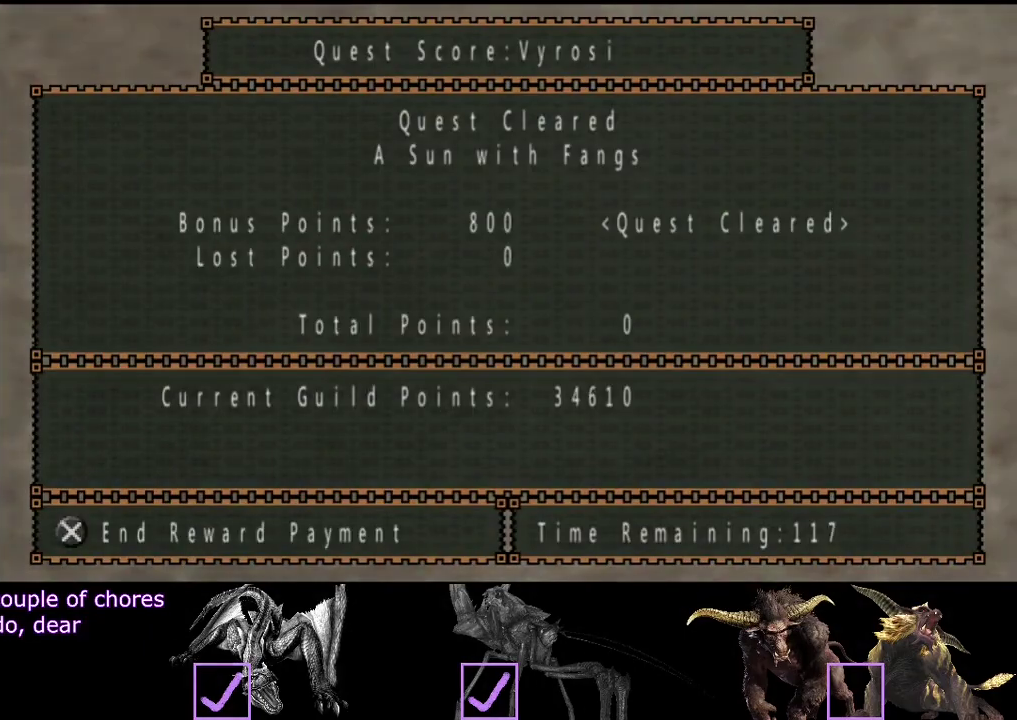
Gameplay with a controller (PlayStation layout); each line is a JSON object with the inputs held at the frame after it. "events" lists button and stick changes between this image and that frame as [ms after this image, input, new state], when the widget could be followed in between. Not read: L3 R3.
{"buttons": ["CIRCLE"], "left_stick": "center", "right_stick": "center", "events": [[467, "CIRCLE", "down"]]}
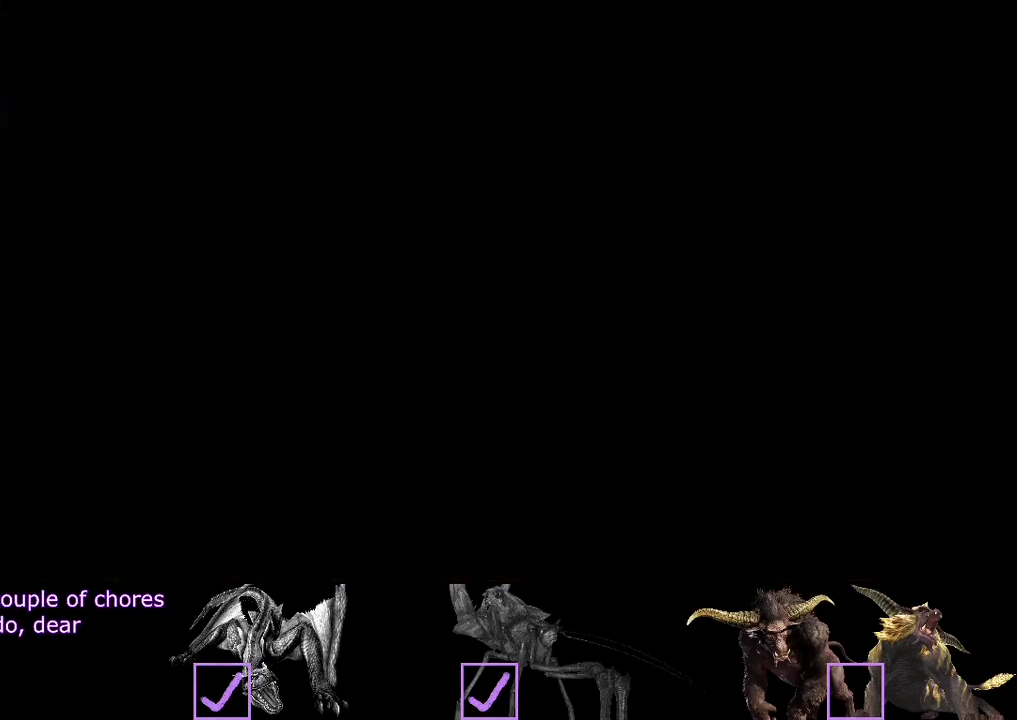
{"buttons": ["CIRCLE"], "left_stick": "center", "right_stick": "center", "events": [[50, "CIRCLE", "up"], [150, "CIRCLE", "down"], [250, "CIRCLE", "up"], [350, "CIRCLE", "down"], [417, "CIRCLE", "up"], [483, "CIRCLE", "down"]]}
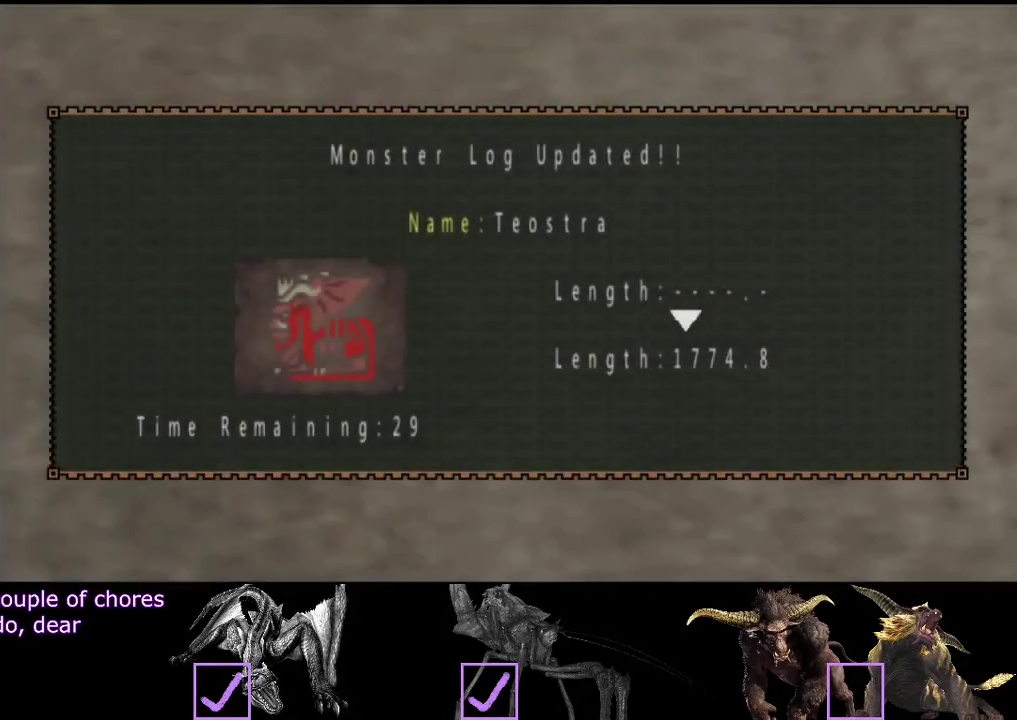
{"buttons": ["CIRCLE"], "left_stick": "center", "right_stick": "center", "events": [[83, "CIRCLE", "up"], [183, "CIRCLE", "down"], [300, "CIRCLE", "up"], [400, "CIRCLE", "down"]]}
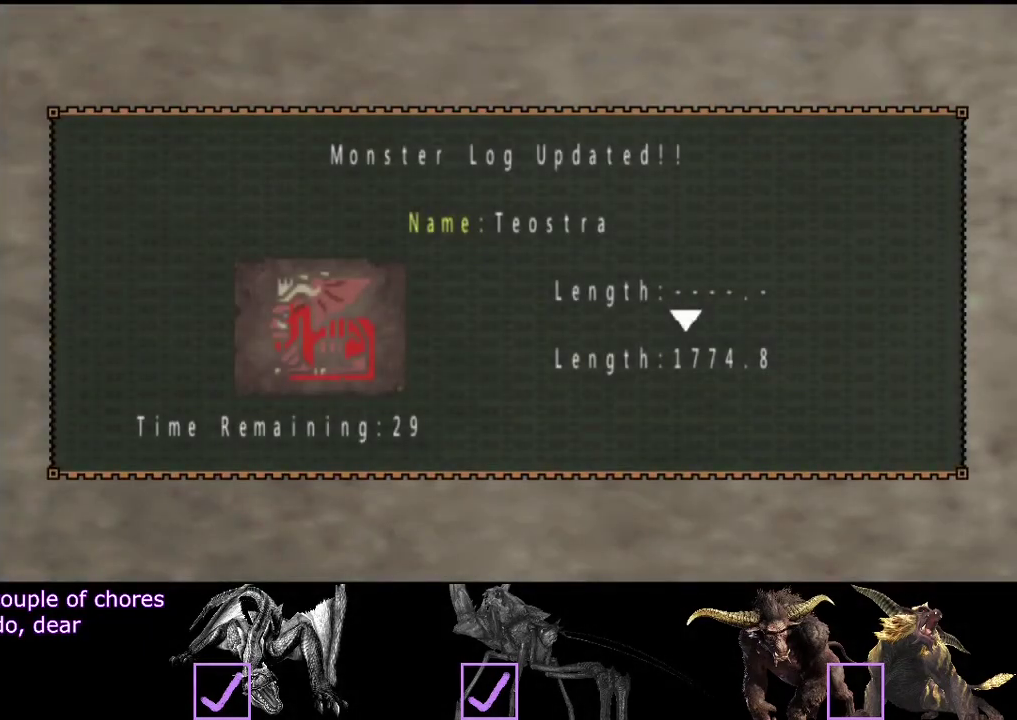
{"buttons": [], "left_stick": "center", "right_stick": "center", "events": [[33, "CIRCLE", "up"], [100, "CIRCLE", "down"], [167, "CIRCLE", "up"]]}
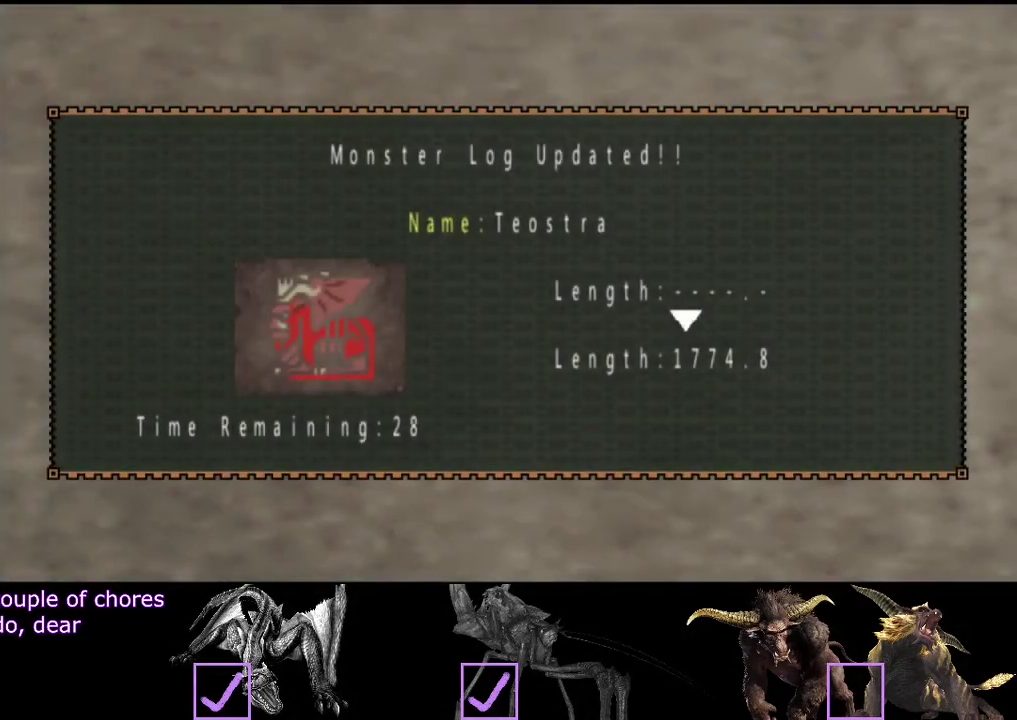
{"buttons": [], "left_stick": "center", "right_stick": "center", "events": []}
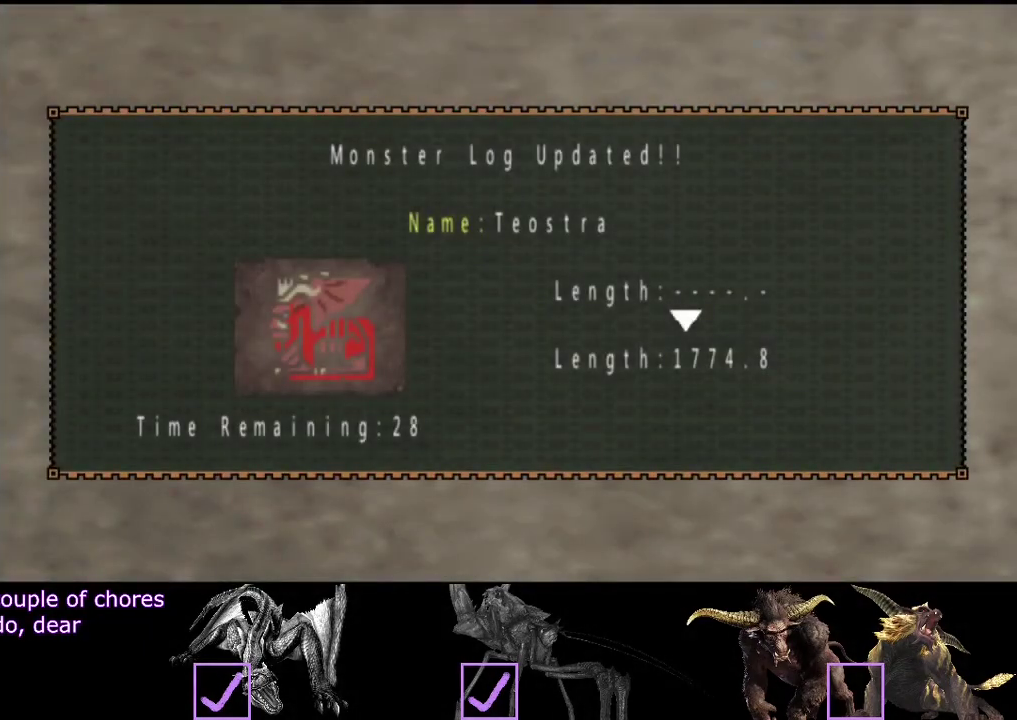
{"buttons": [], "left_stick": "center", "right_stick": "center", "events": []}
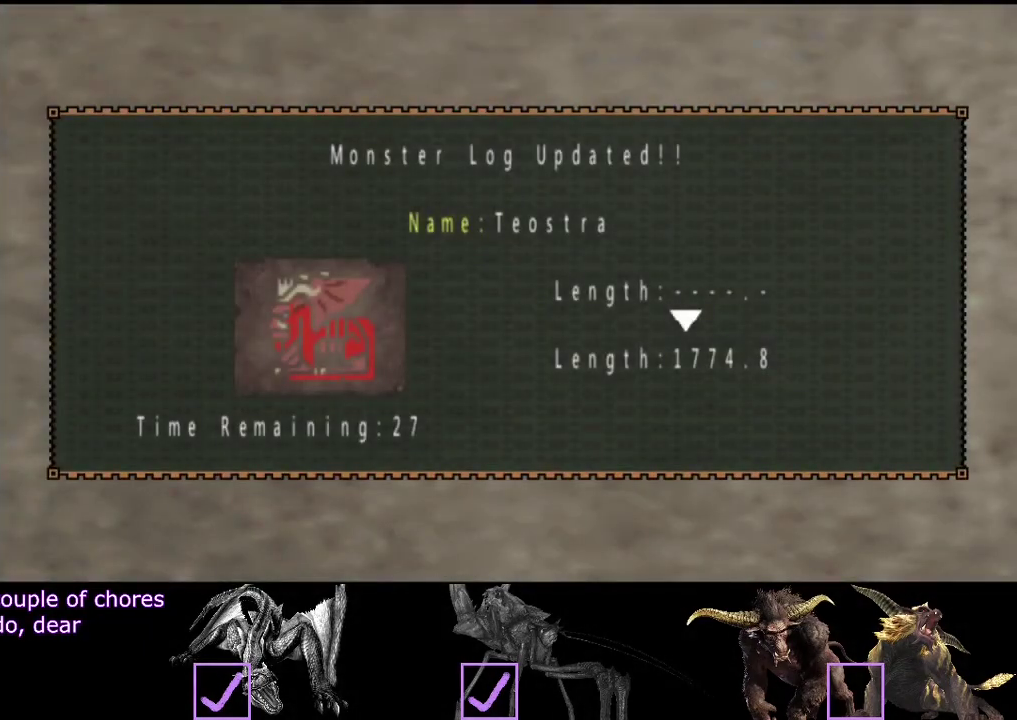
{"buttons": [], "left_stick": "center", "right_stick": "center", "events": []}
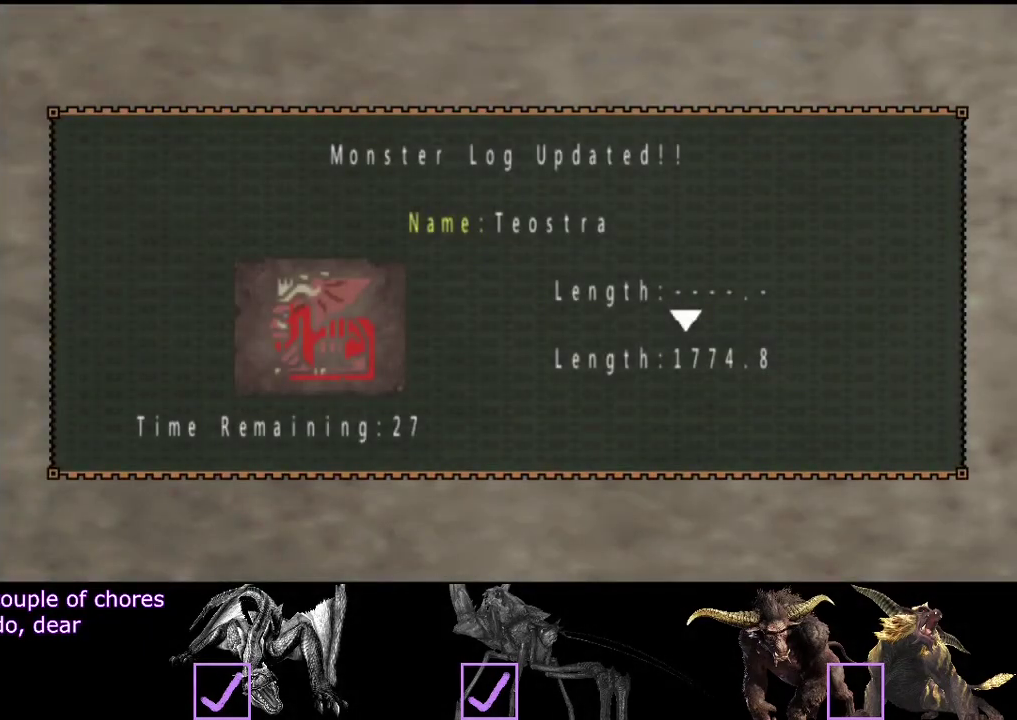
{"buttons": [], "left_stick": "center", "right_stick": "center", "events": []}
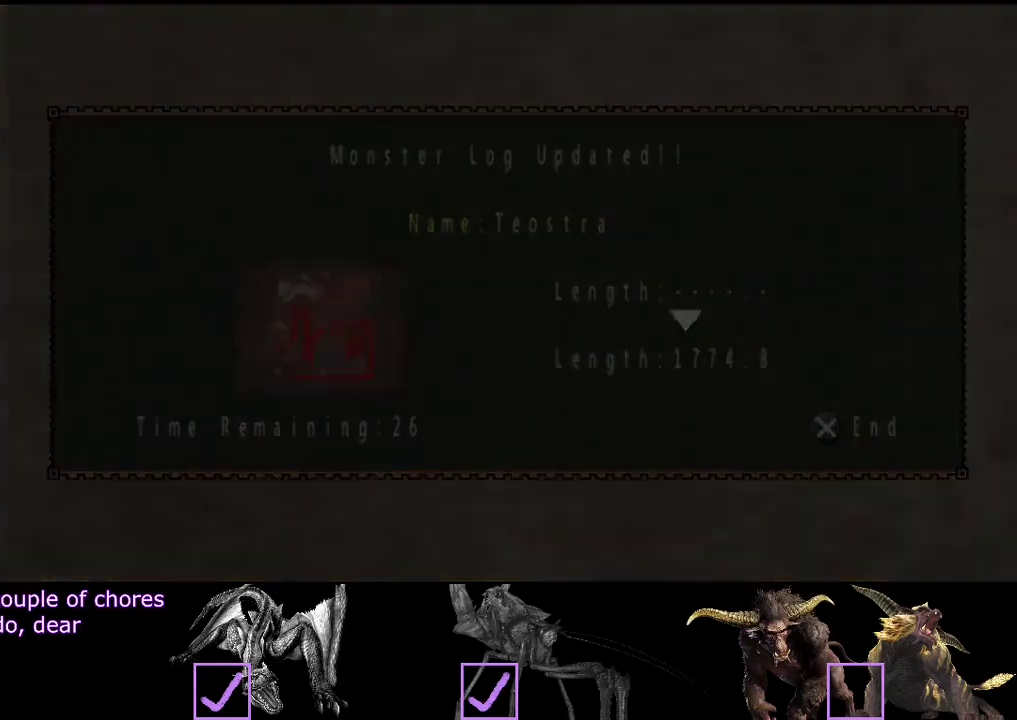
{"buttons": ["CIRCLE"], "left_stick": "center", "right_stick": "center", "events": [[267, "CIRCLE", "down"], [333, "CIRCLE", "up"], [433, "CIRCLE", "down"]]}
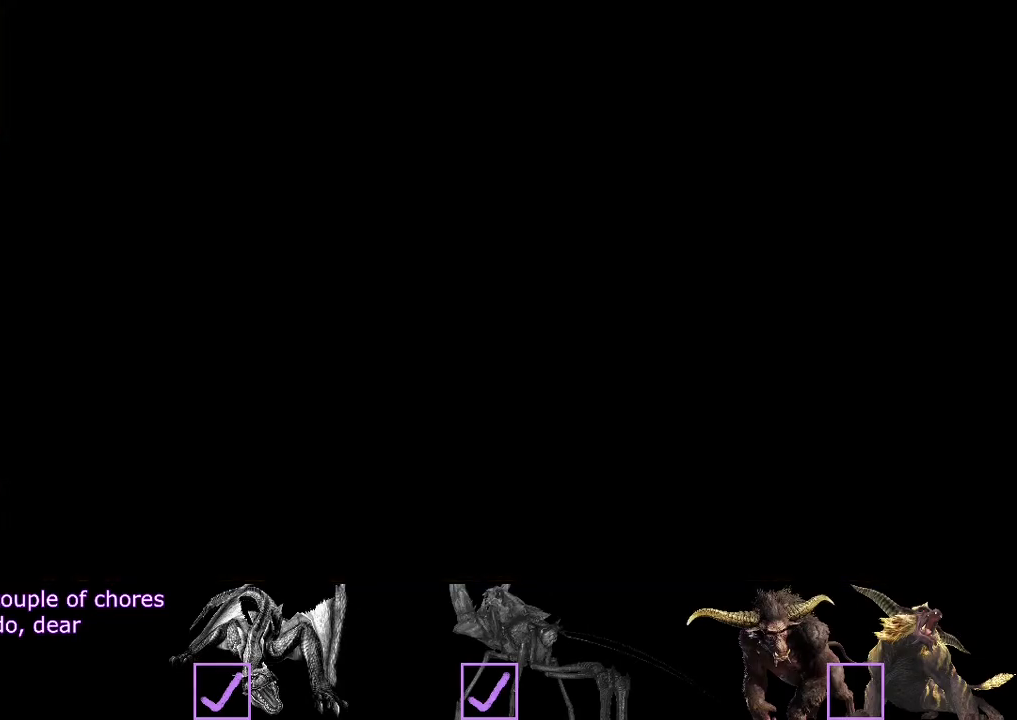
{"buttons": [], "left_stick": "center", "right_stick": "center", "events": [[33, "CIRCLE", "up"], [100, "CIRCLE", "down"], [150, "CIRCLE", "up"], [217, "CIRCLE", "down"], [317, "CIRCLE", "up"], [383, "CIRCLE", "down"], [450, "CIRCLE", "up"]]}
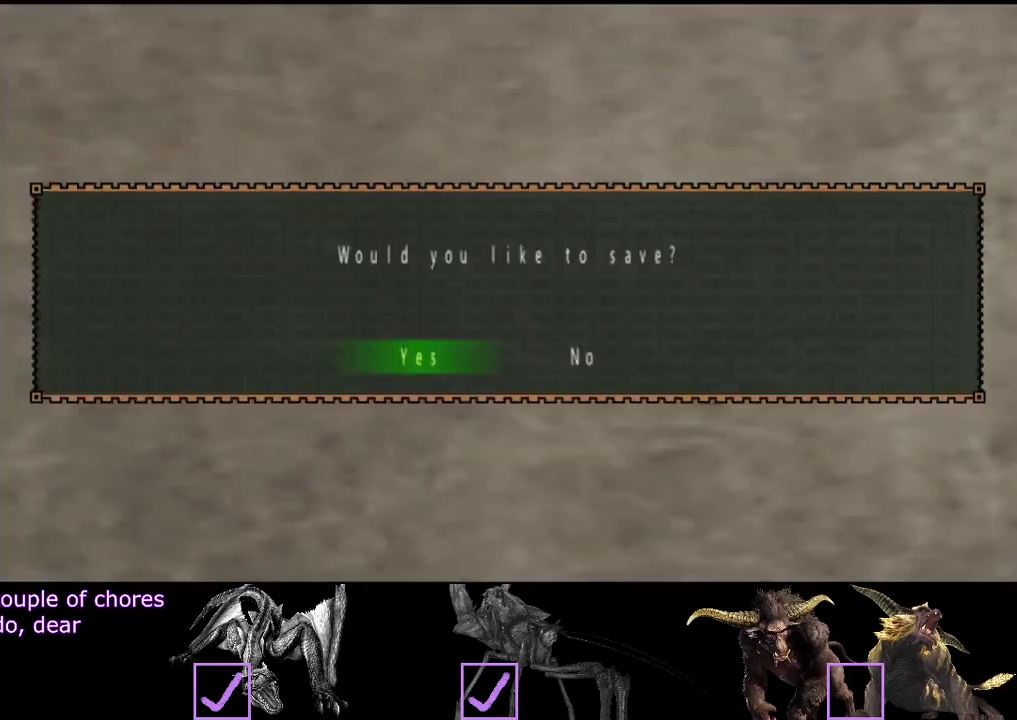
{"buttons": ["CIRCLE"], "left_stick": "center", "right_stick": "center", "events": [[50, "CIRCLE", "down"], [117, "CIRCLE", "up"], [183, "CIRCLE", "down"]]}
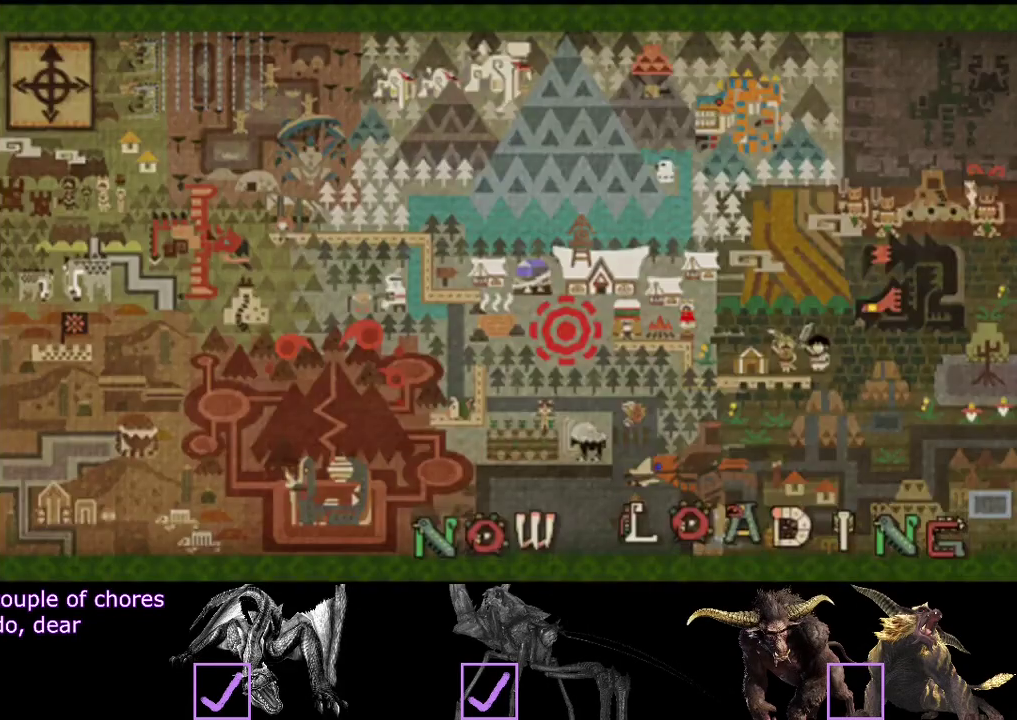
{"buttons": [], "left_stick": "center", "right_stick": "center", "events": [[483, "CIRCLE", "up"]]}
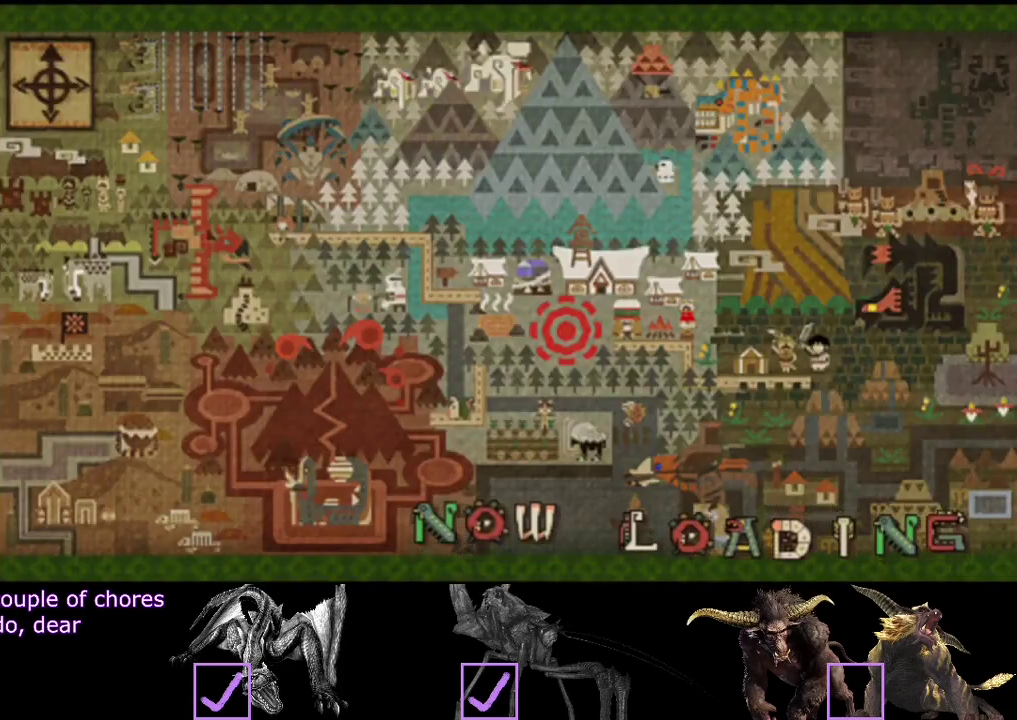
{"buttons": [], "left_stick": "center", "right_stick": "center", "events": []}
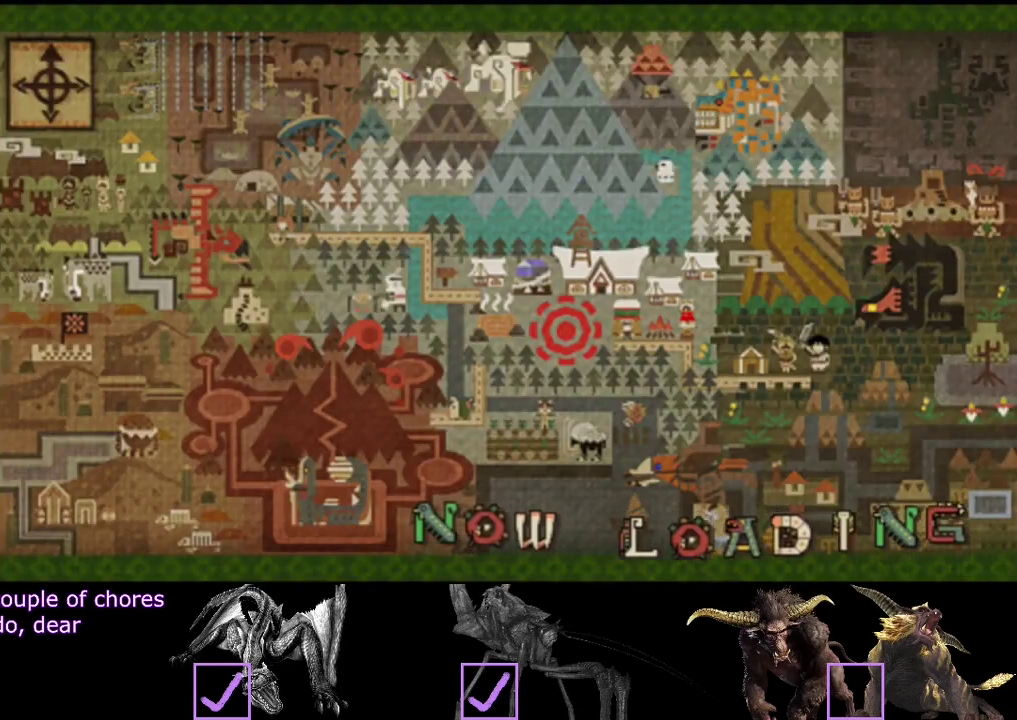
{"buttons": [], "left_stick": "up", "right_stick": "center", "events": [[433, "left_stick", "up"]]}
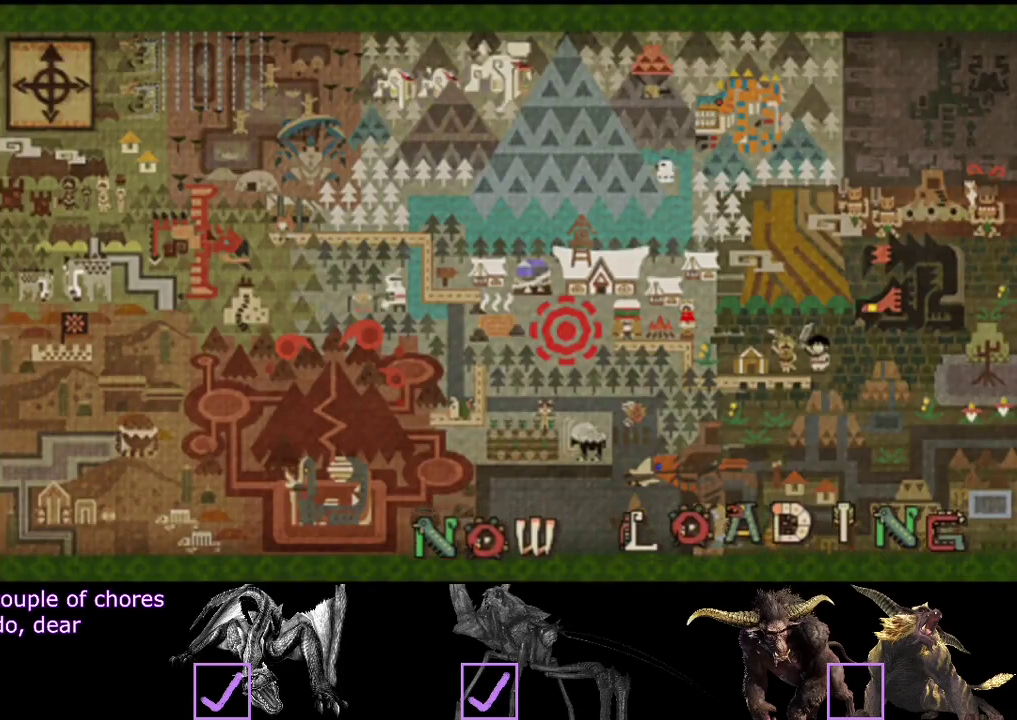
{"buttons": [], "left_stick": "up", "right_stick": "center", "events": []}
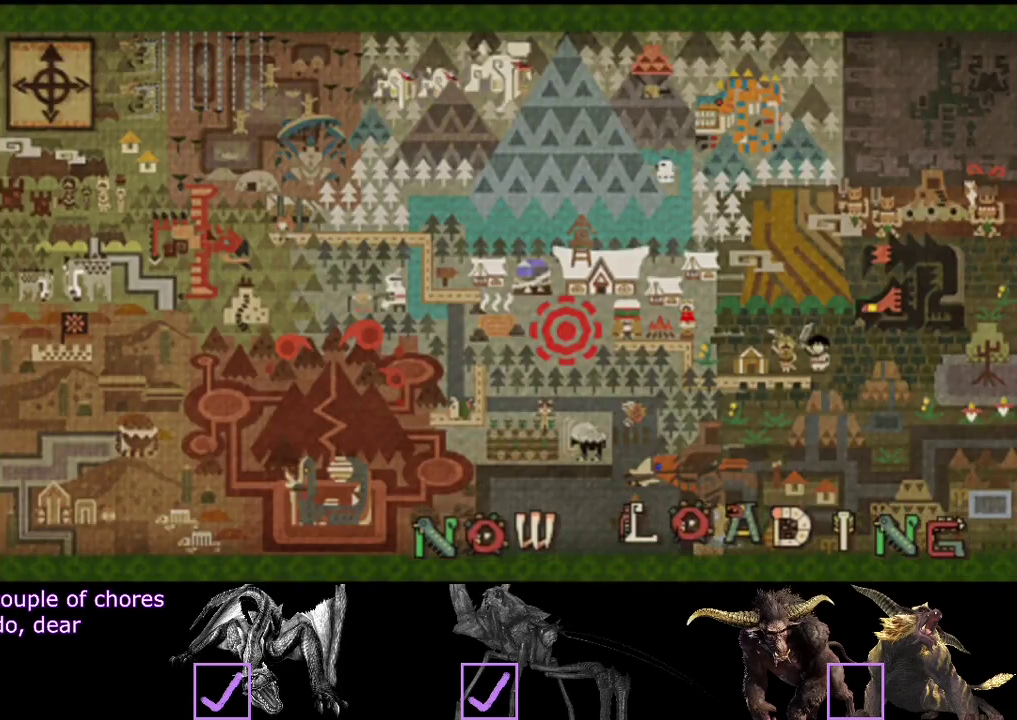
{"buttons": [], "left_stick": "up", "right_stick": "center", "events": []}
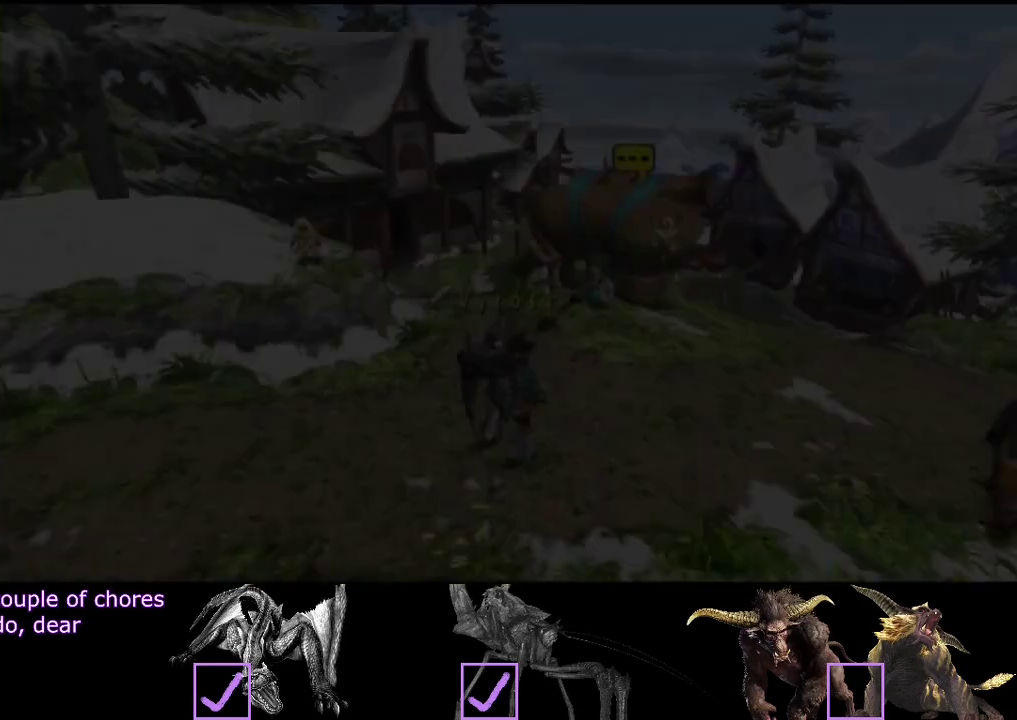
{"buttons": ["R2"], "left_stick": "up", "right_stick": "center", "events": [[317, "R2", "down"]]}
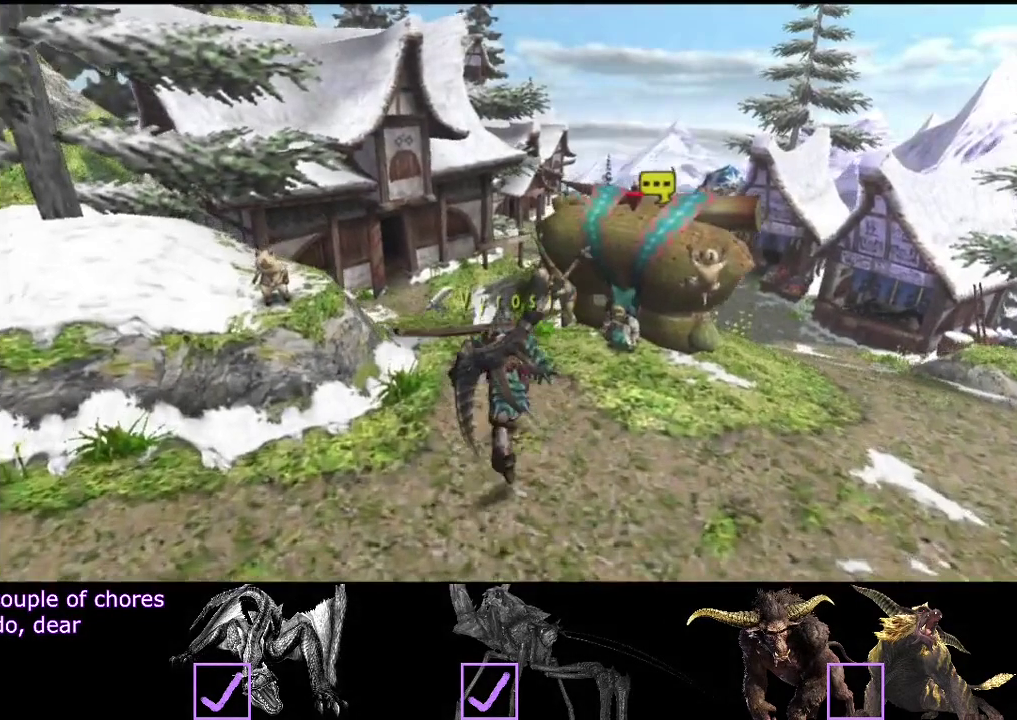
{"buttons": ["R2"], "left_stick": "up", "right_stick": "center", "events": []}
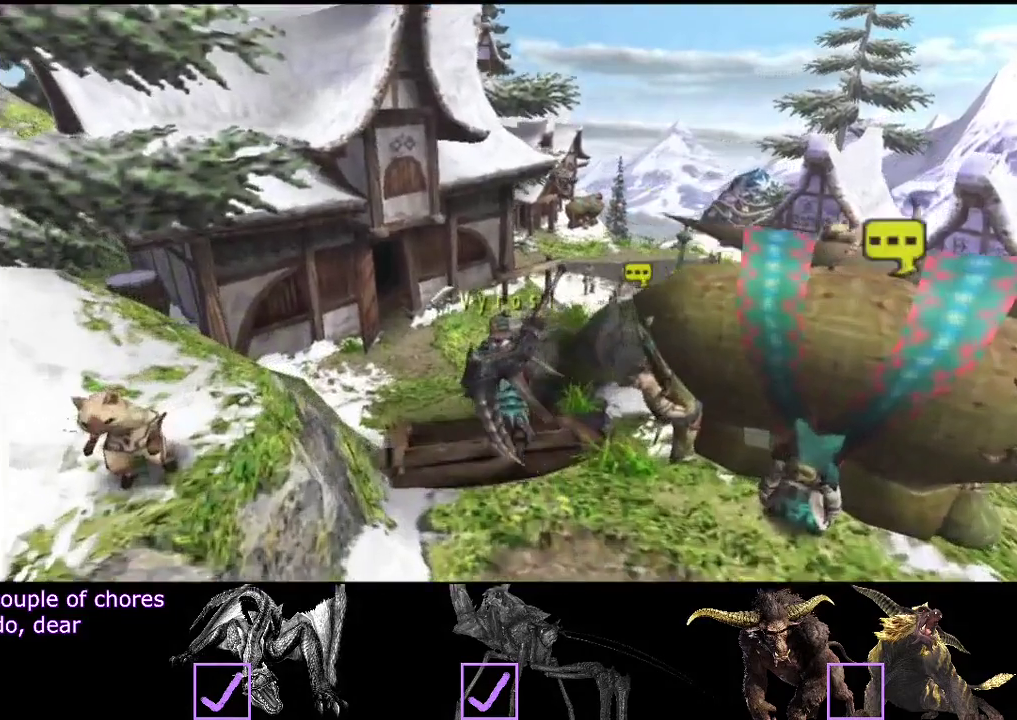
{"buttons": ["R2"], "left_stick": "up-left", "right_stick": "center", "events": [[450, "left_stick", "up-left"]]}
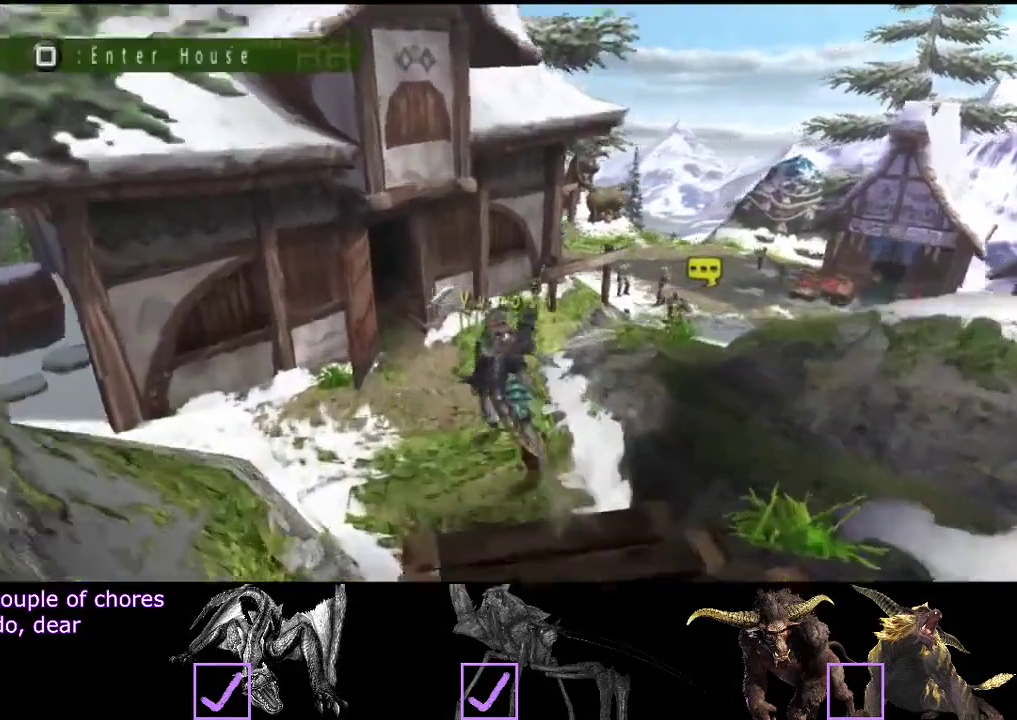
{"buttons": [], "left_stick": "up-left", "right_stick": "center", "events": [[83, "SQUARE", "down"], [217, "SQUARE", "up"], [250, "R2", "up"]]}
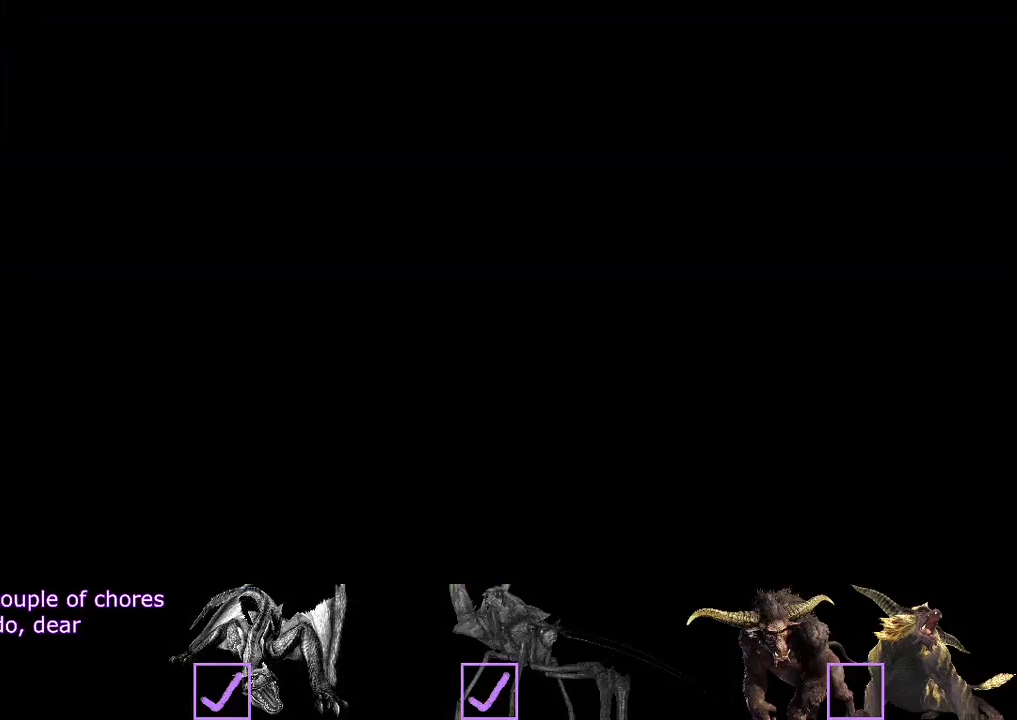
{"buttons": [], "left_stick": "center", "right_stick": "center", "events": [[50, "left_stick", "center"]]}
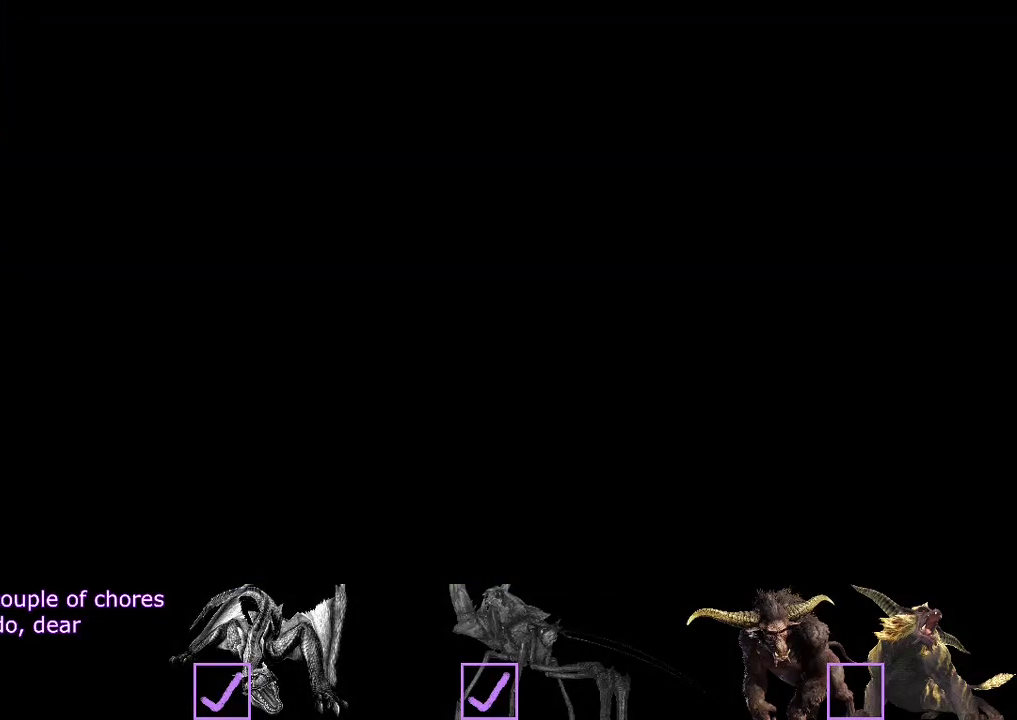
{"buttons": [], "left_stick": "left", "right_stick": "center", "events": [[283, "left_stick", "left"]]}
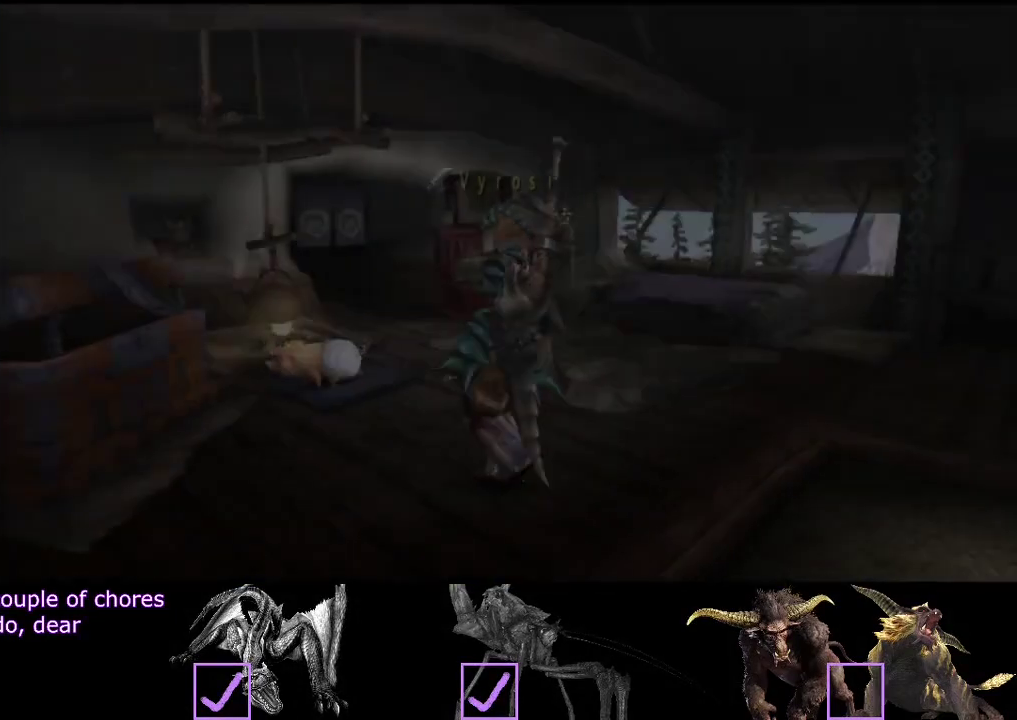
{"buttons": [], "left_stick": "left", "right_stick": "center", "events": [[317, "R2", "down"], [483, "R2", "up"]]}
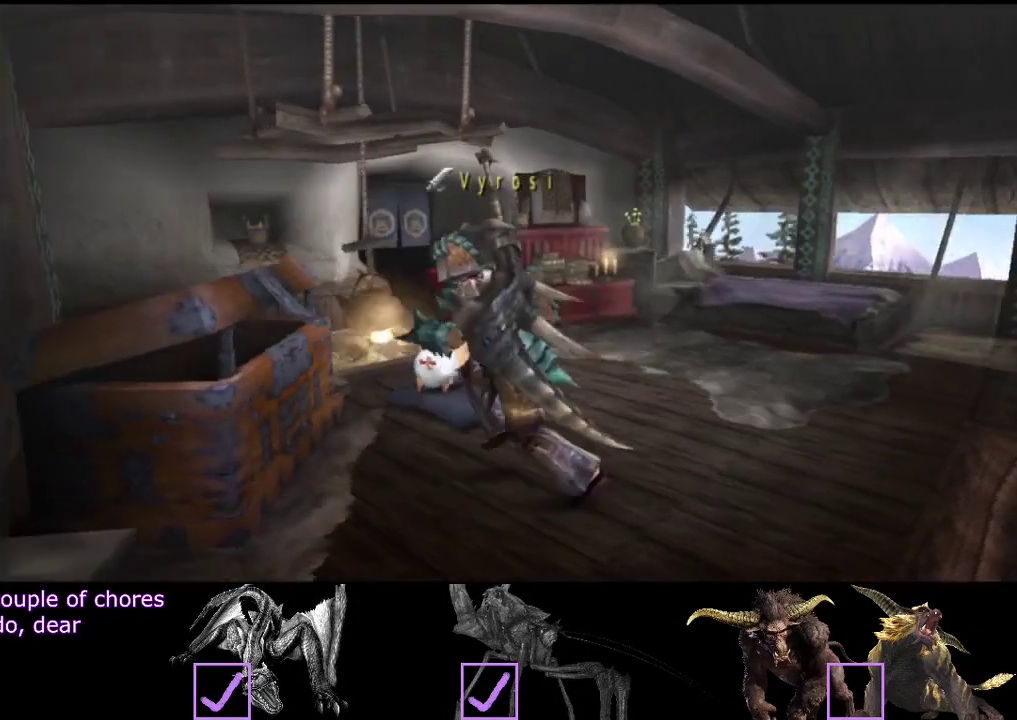
{"buttons": [], "left_stick": "center", "right_stick": "center", "events": [[100, "SQUARE", "down"], [200, "SQUARE", "up"], [200, "left_stick", "center"], [333, "DPAD_DOWN", "down"], [433, "DPAD_DOWN", "up"]]}
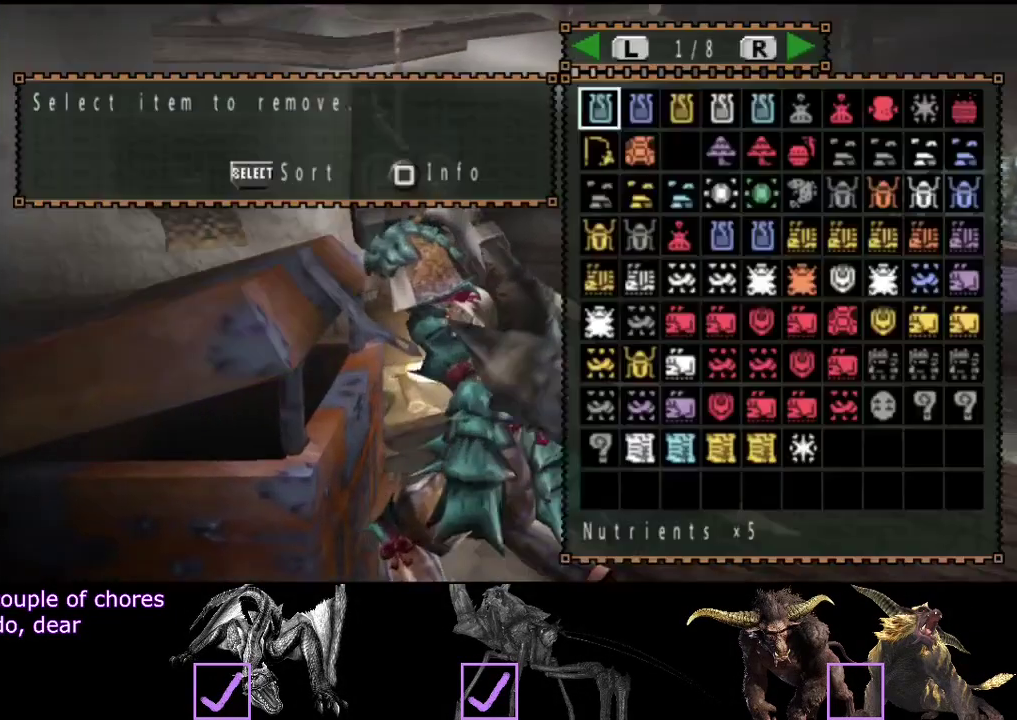
{"buttons": [], "left_stick": "center", "right_stick": "center", "events": [[333, "SELECT", "down"], [500, "SELECT", "up"]]}
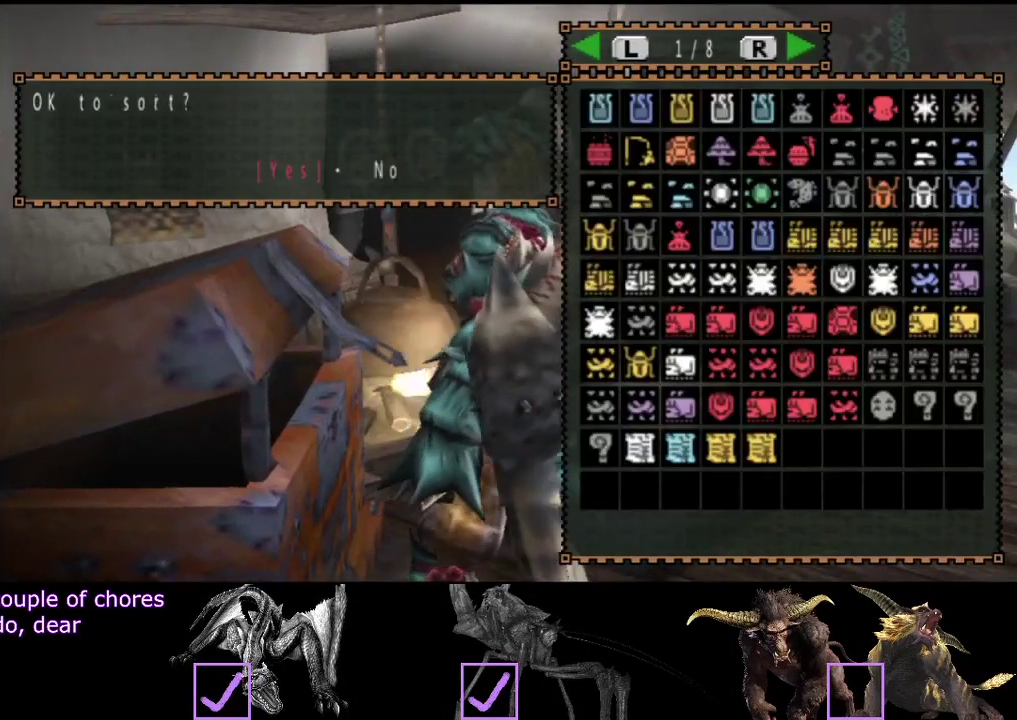
{"buttons": [], "left_stick": "center", "right_stick": "center", "events": []}
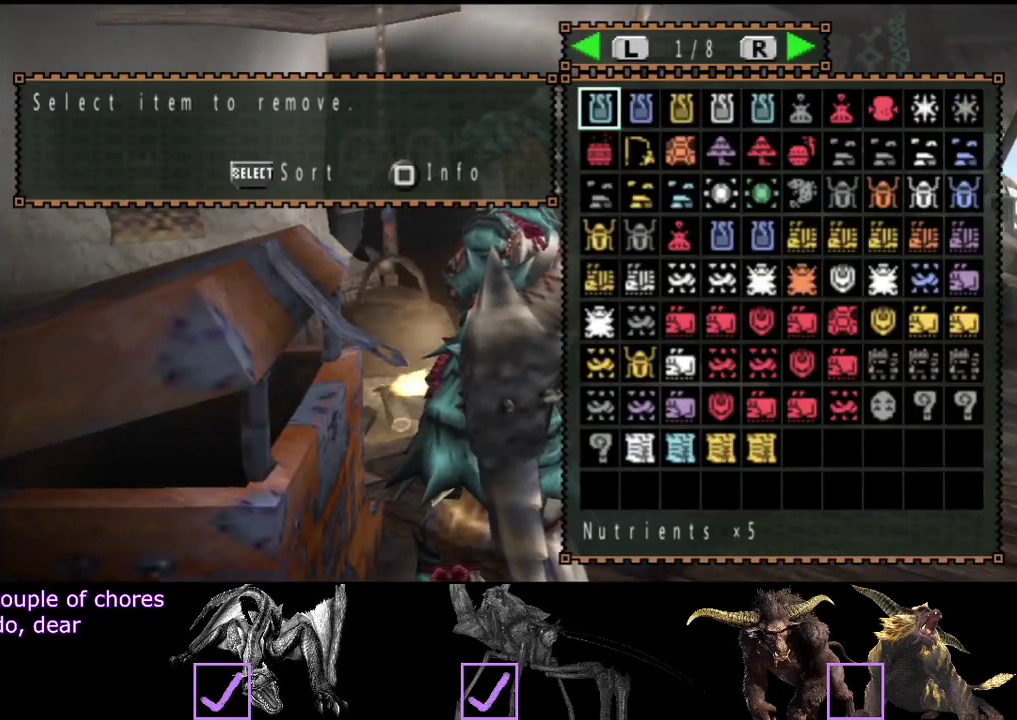
{"buttons": [], "left_stick": "center", "right_stick": "center", "events": [[17, "DPAD_RIGHT", "down"], [67, "DPAD_RIGHT", "up"], [183, "DPAD_RIGHT", "down"], [250, "DPAD_RIGHT", "up"]]}